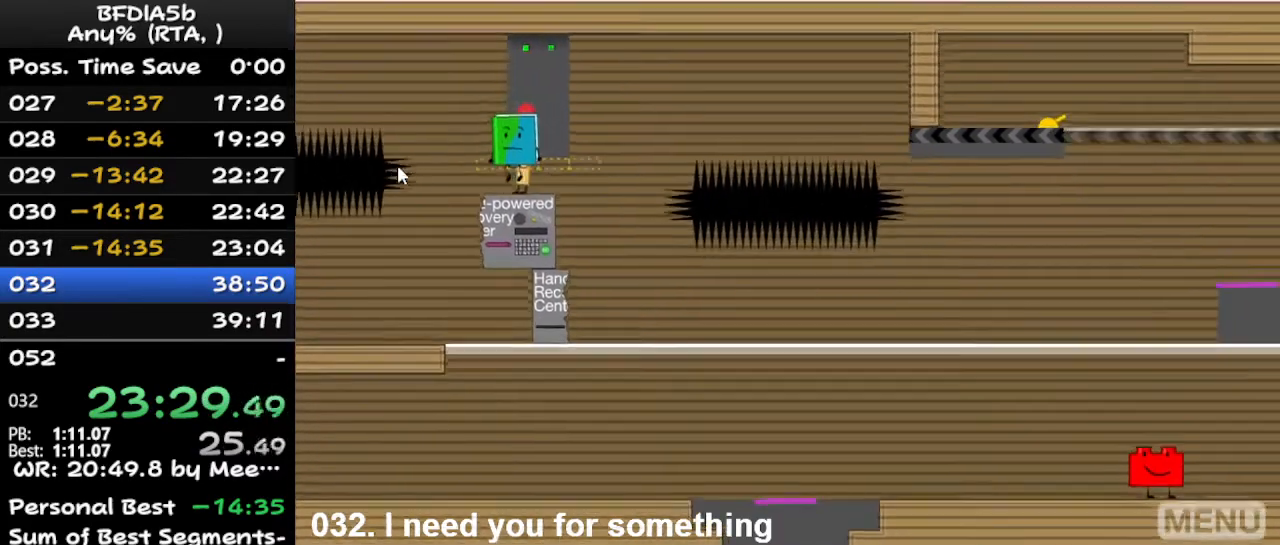
Gameplay with keyboard; each line is a JSON object with the keys held at the frame after it. "events" lists presses ("down") and releases ("up") of "down", "left", "r", "right", "space", "up" and "z" between this image and that frame as [ms after this image, input, new state], when the widget could be followed in between. No other keys are recorded. Mouse input is not recorded.
{"keys": [], "events": []}
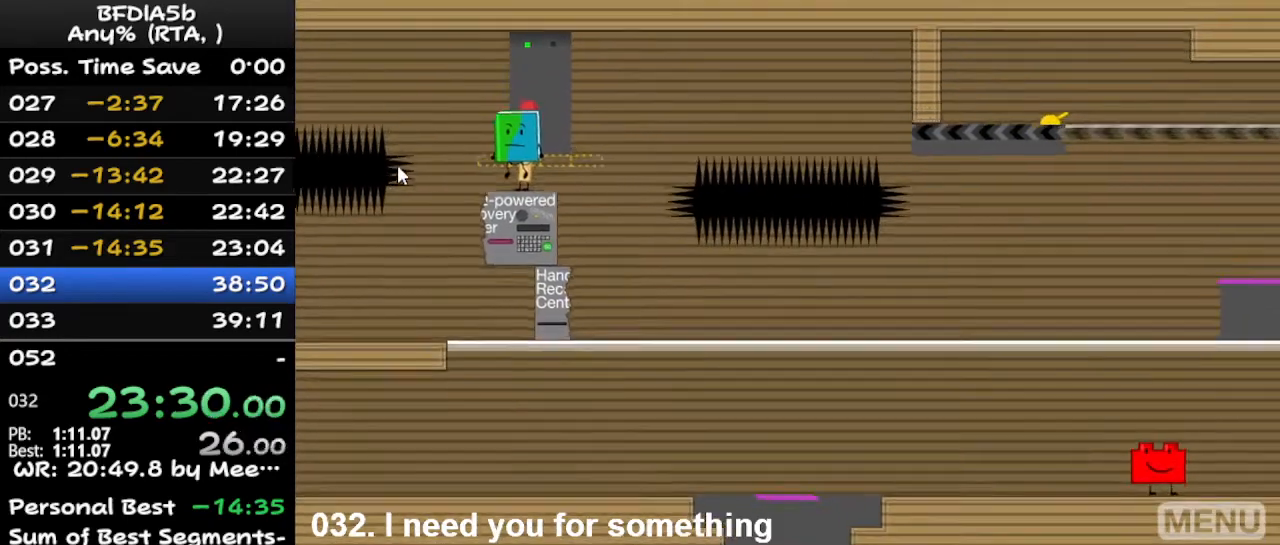
{"keys": [], "events": [[67, "right", "down"], [133, "right", "up"], [433, "space", "down"], [467, "up", "down"], [500, "space", "up"], [500, "up", "up"]]}
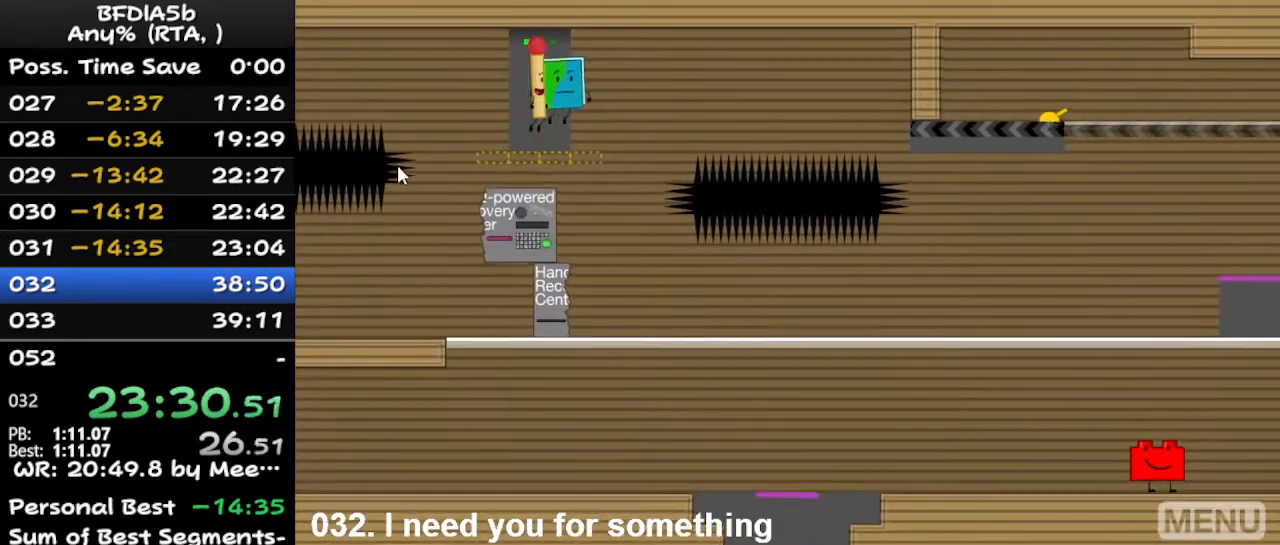
{"keys": [], "events": [[67, "up", "down"], [100, "up", "up"], [100, "z", "down"], [200, "up", "down"], [200, "z", "up"], [267, "up", "up"], [300, "up", "down"], [300, "z", "down"], [333, "up", "up"], [333, "z", "up"], [433, "up", "down"], [500, "up", "up"]]}
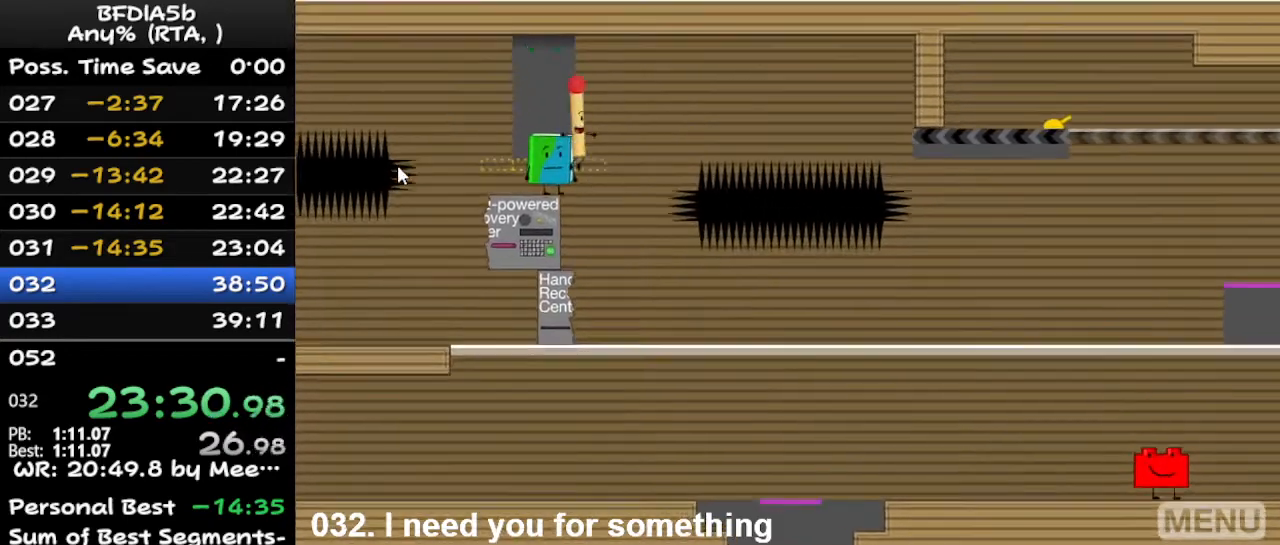
{"keys": [], "events": []}
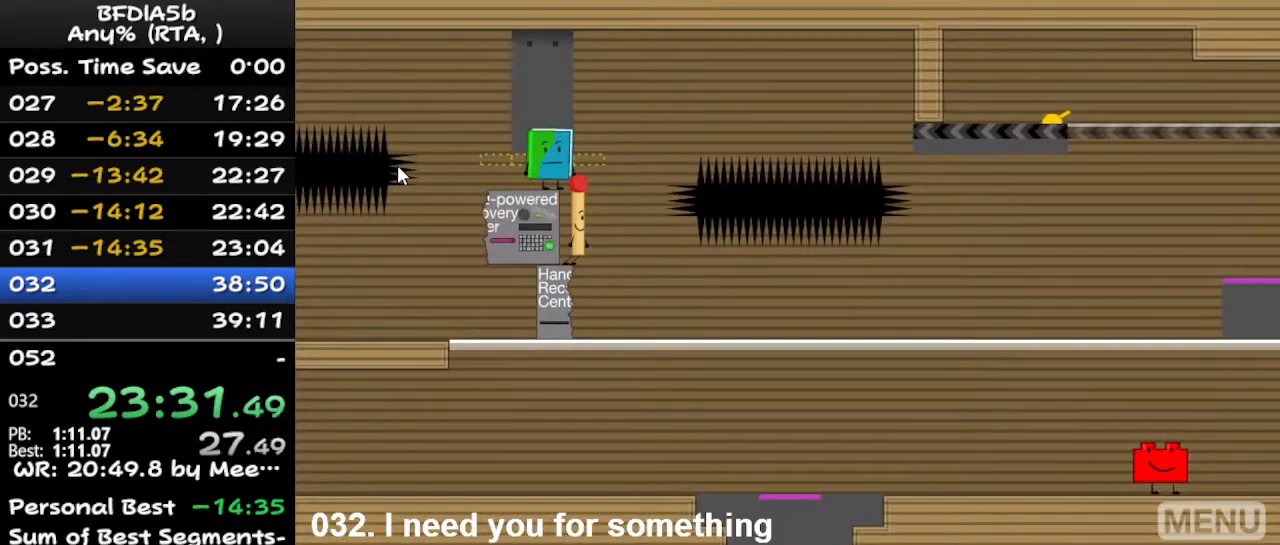
{"keys": ["left"], "events": [[100, "right", "down"], [200, "right", "up"], [400, "left", "down"]]}
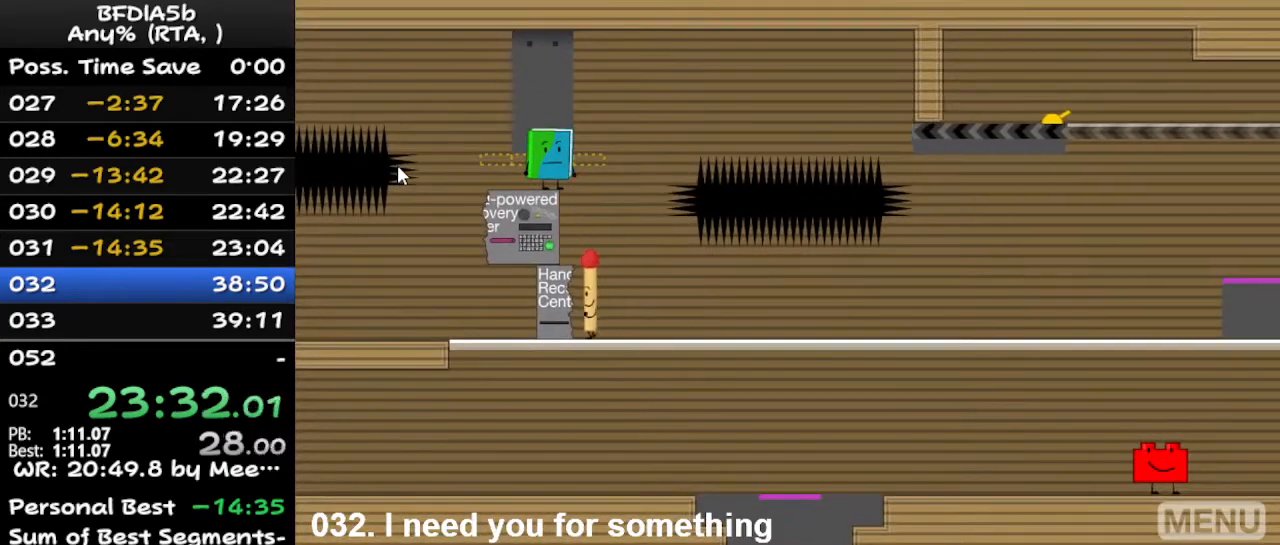
{"keys": [], "events": [[33, "left", "up"], [267, "left", "down"], [267, "space", "down"], [367, "left", "up"], [367, "space", "up"]]}
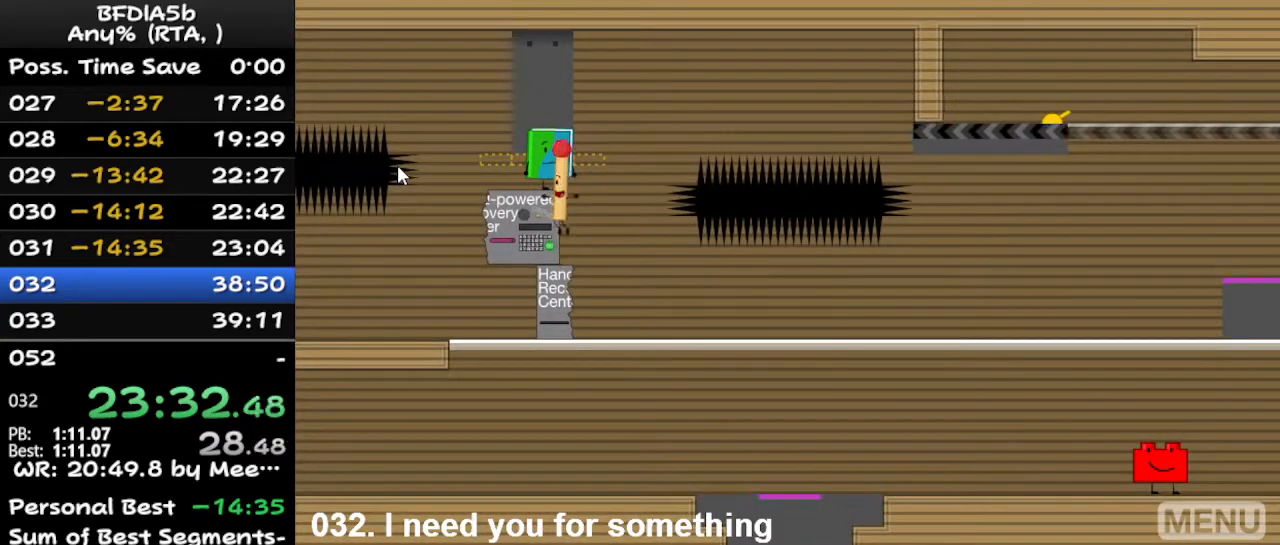
{"keys": ["space"], "events": [[400, "space", "down"]]}
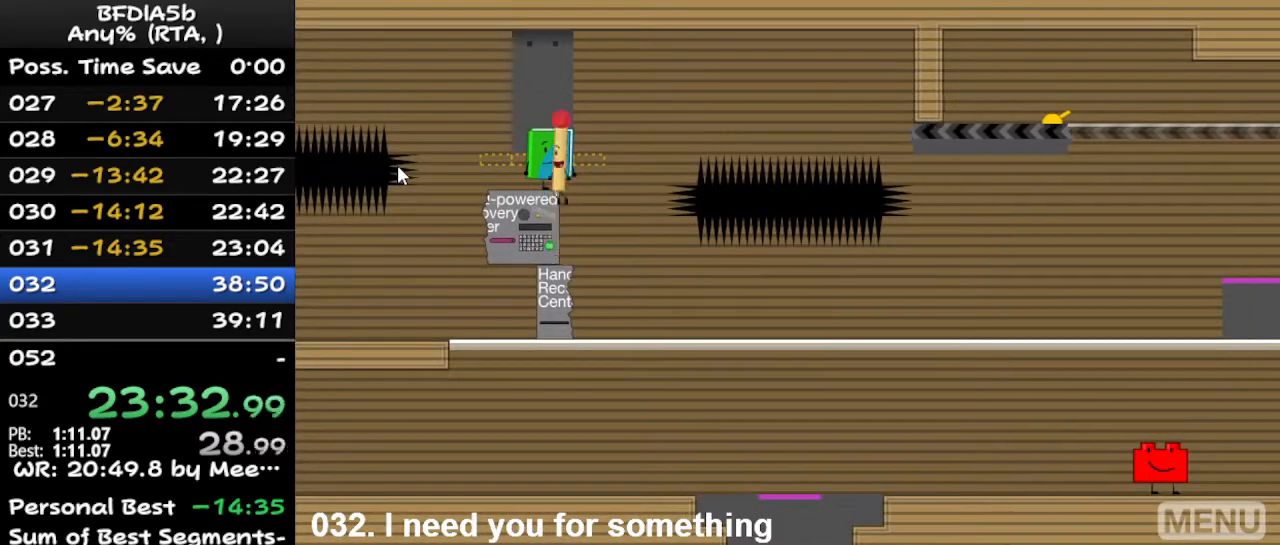
{"keys": [], "events": [[33, "space", "up"], [100, "up", "down"], [133, "up", "up"]]}
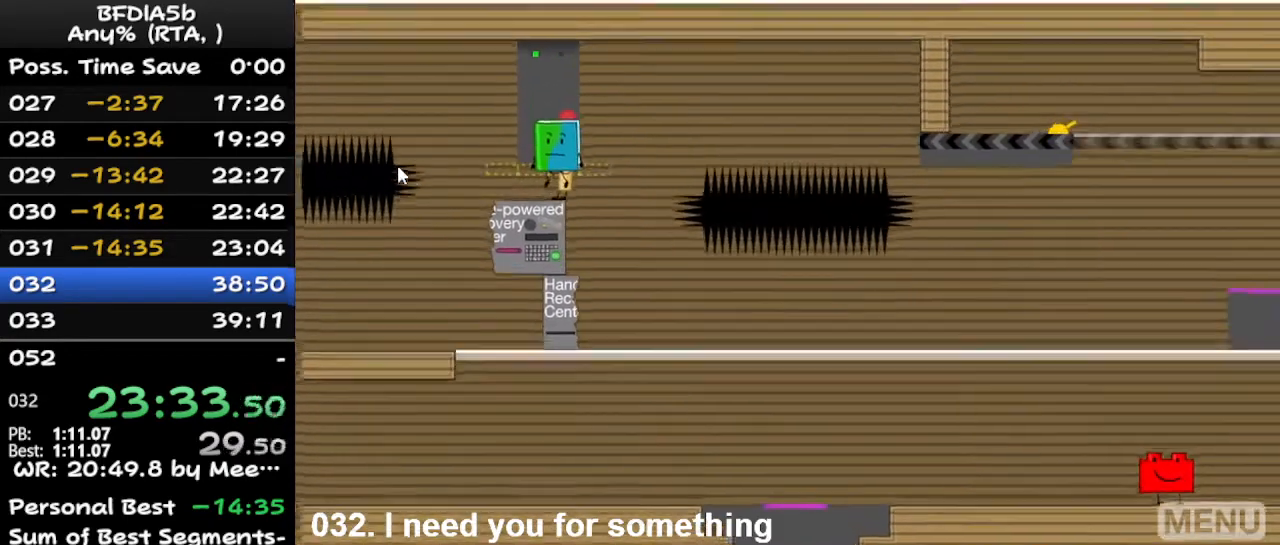
{"keys": ["up"], "events": [[267, "space", "down"], [367, "space", "up"], [400, "space", "down"], [500, "space", "up"], [500, "up", "down"]]}
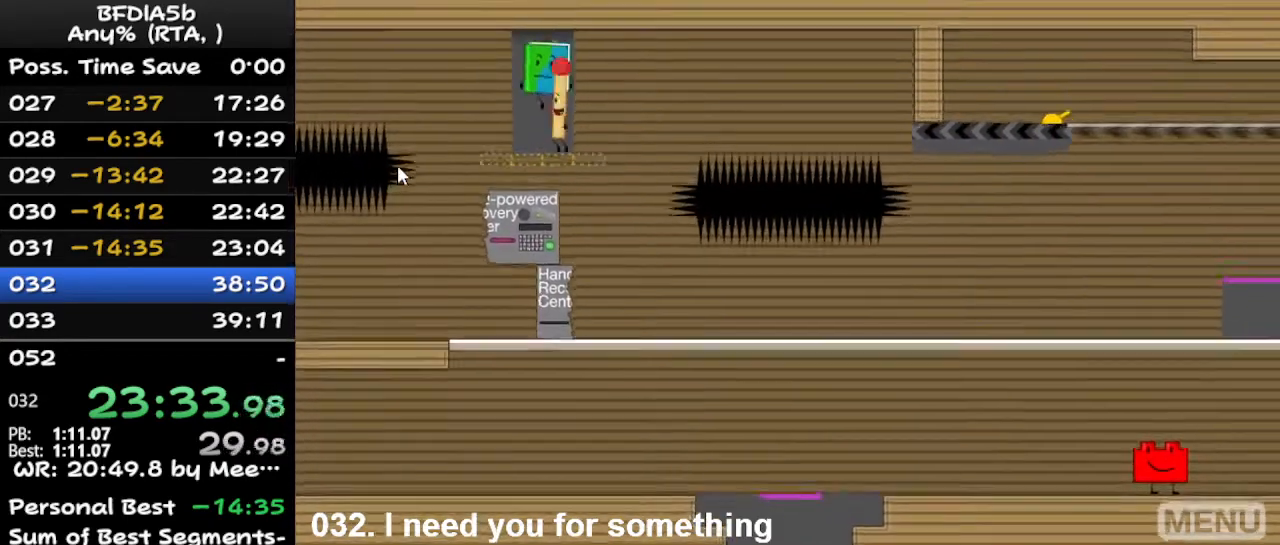
{"keys": [], "events": [[67, "up", "up"], [100, "up", "down"], [100, "z", "down"], [167, "up", "up"], [167, "z", "up"], [233, "up", "down"], [233, "z", "down"], [300, "up", "up"], [300, "z", "up"], [333, "up", "down"], [400, "up", "up"]]}
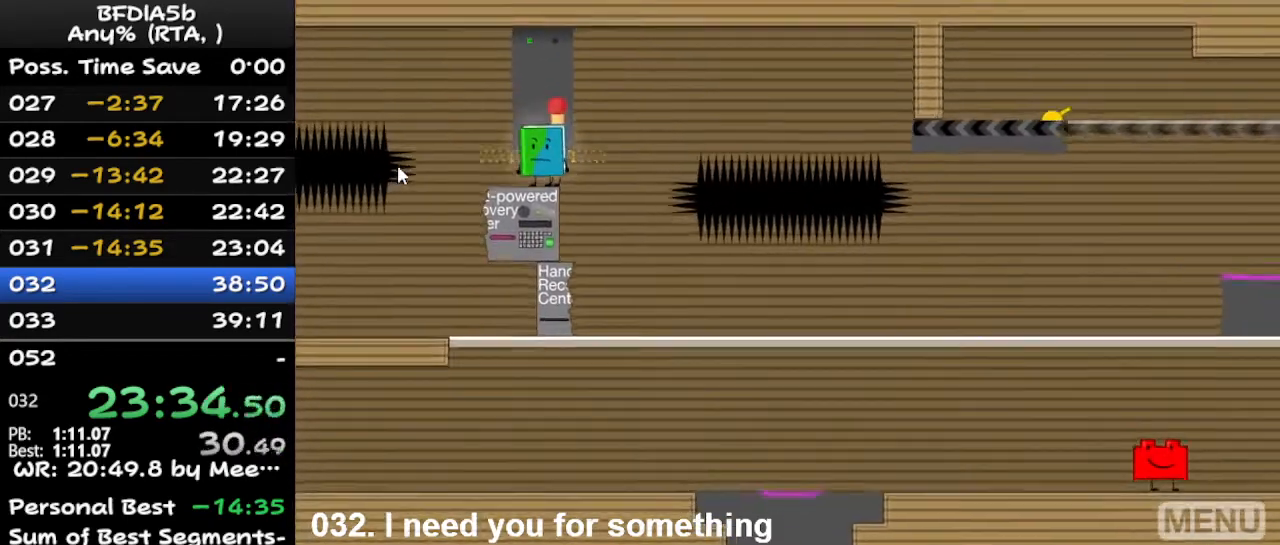
{"keys": [], "events": []}
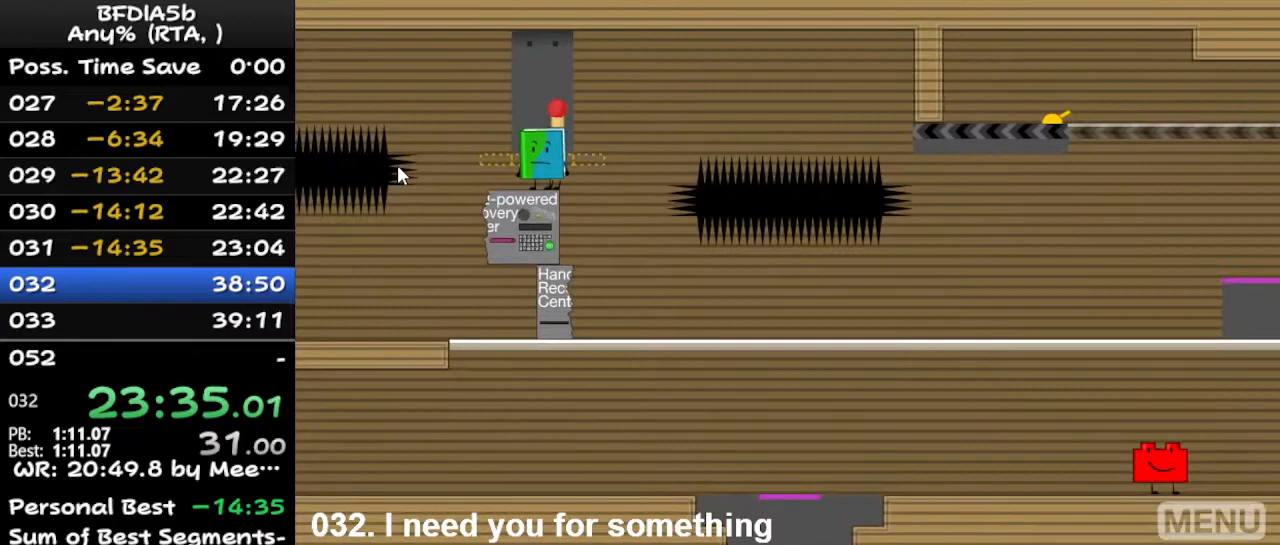
{"keys": [], "events": [[67, "up", "down"], [100, "up", "up"], [200, "up", "down"], [200, "z", "down"], [233, "up", "up"], [300, "up", "down"], [300, "z", "up"], [333, "up", "up"]]}
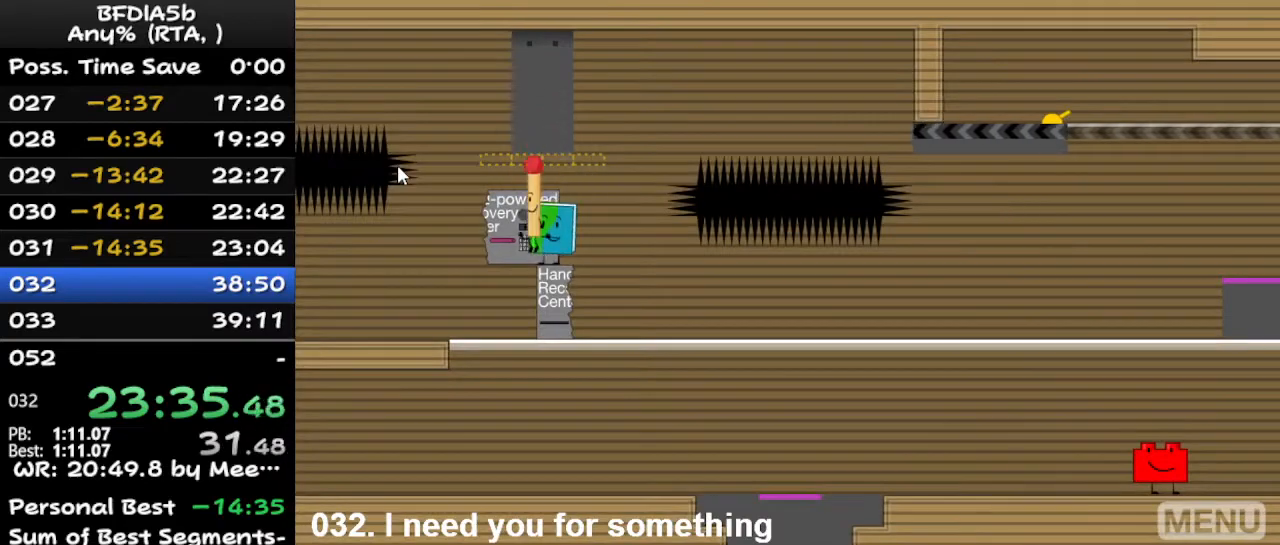
{"keys": [], "events": []}
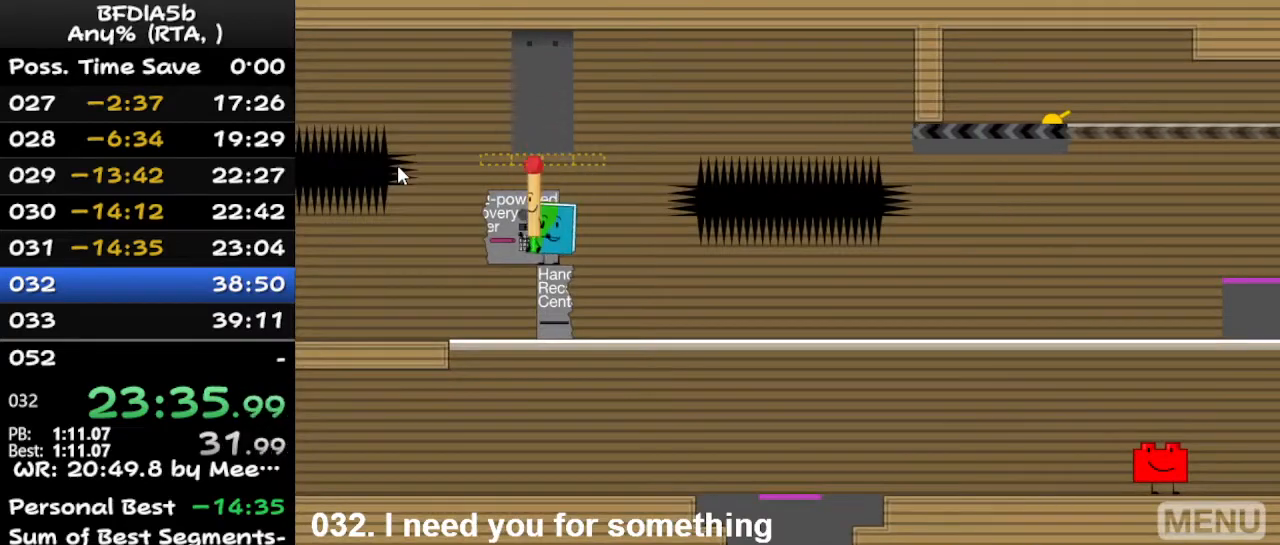
{"keys": [], "events": [[200, "space", "down"], [400, "space", "up"]]}
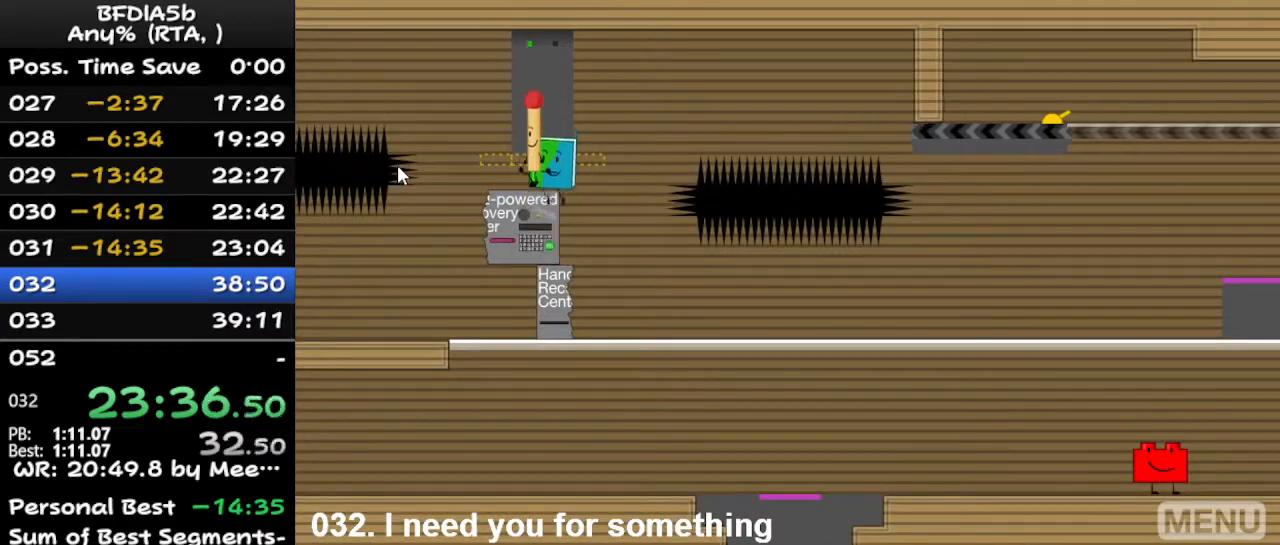
{"keys": ["down", "up"], "events": [[333, "space", "down"], [367, "down", "down"], [433, "space", "up"], [433, "up", "down"]]}
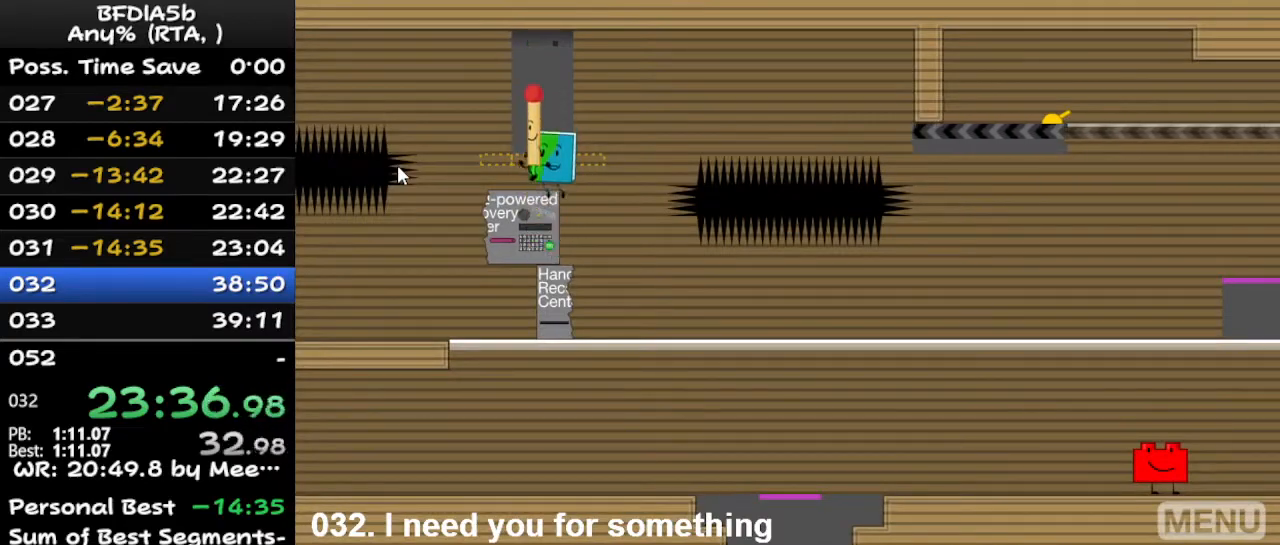
{"keys": [], "events": [[33, "down", "up"], [67, "up", "up"]]}
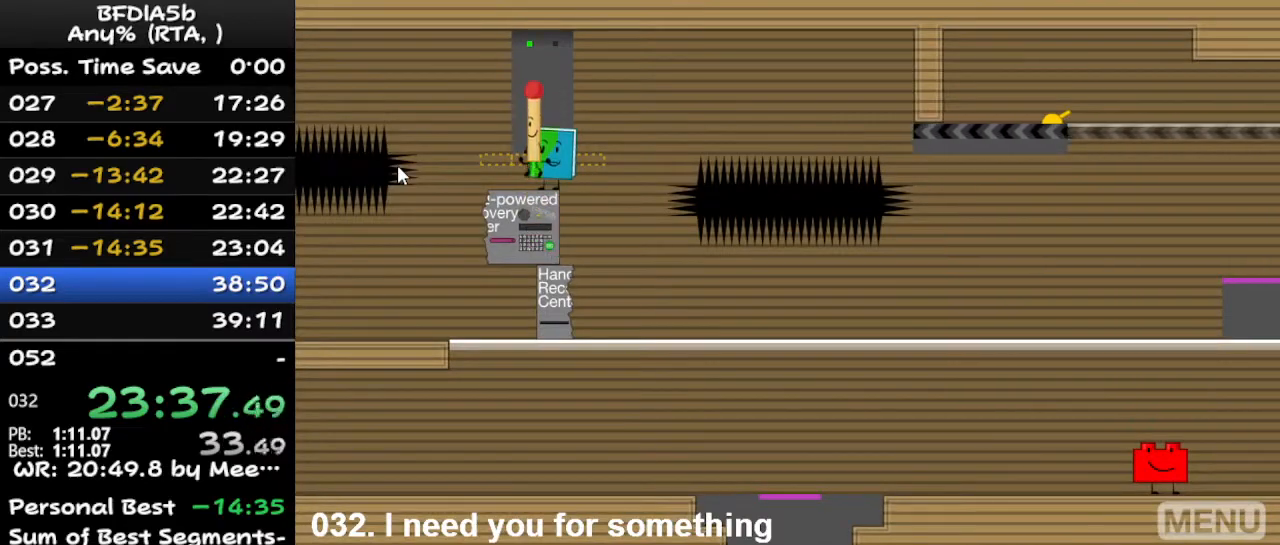
{"keys": ["down", "space"], "events": [[433, "down", "down"], [433, "space", "down"]]}
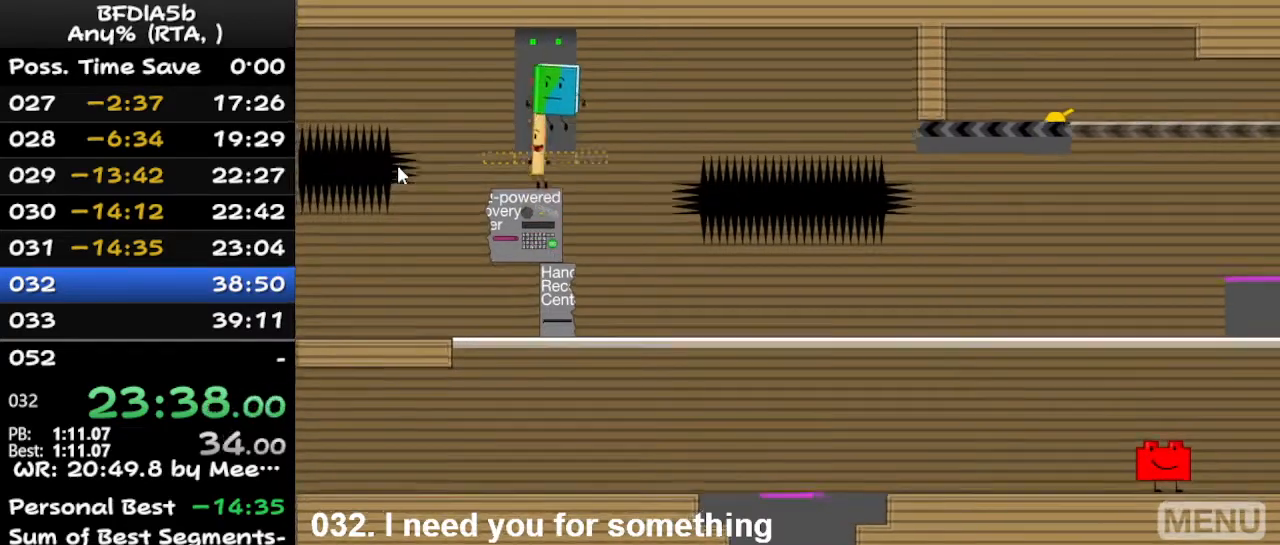
{"keys": ["z"], "events": [[33, "down", "up"], [33, "space", "up"], [67, "up", "down"], [67, "z", "down"], [133, "up", "up"], [133, "z", "up"], [167, "up", "down"], [200, "up", "up"], [200, "z", "down"], [300, "up", "down"], [300, "z", "up"], [367, "up", "up"], [367, "z", "down"], [400, "space", "down"], [400, "up", "down"], [400, "z", "up"], [467, "space", "up"], [467, "up", "up"], [467, "z", "down"]]}
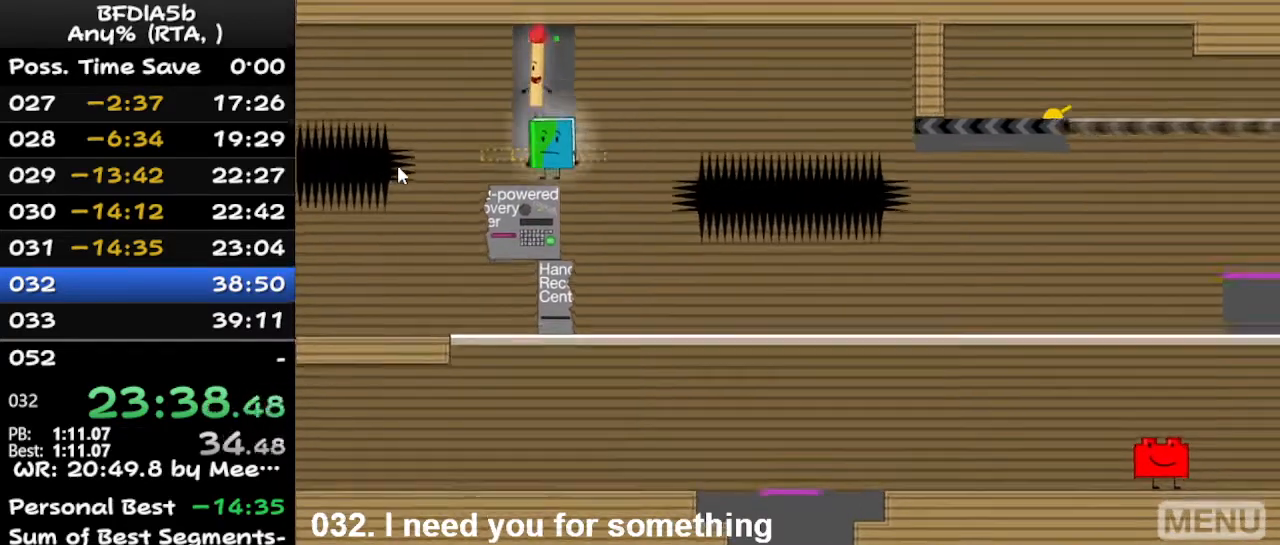
{"keys": [], "events": [[33, "up", "down"], [33, "z", "up"], [100, "up", "up"]]}
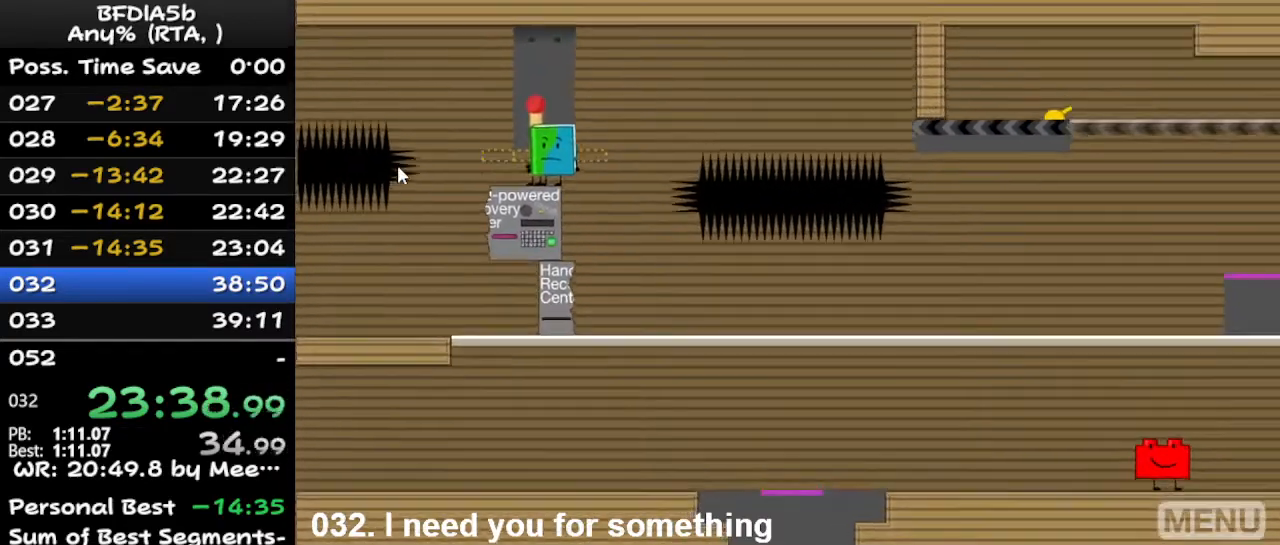
{"keys": [], "events": [[33, "space", "down"], [67, "up", "down"], [133, "space", "up"], [133, "up", "up"], [133, "z", "down"], [167, "up", "down"], [233, "space", "down"], [233, "up", "up"], [233, "z", "up"], [267, "z", "down"], [333, "space", "up"], [333, "up", "down"], [367, "up", "up"], [367, "z", "up"], [400, "up", "down"], [467, "space", "down"], [467, "up", "up"], [500, "space", "up"]]}
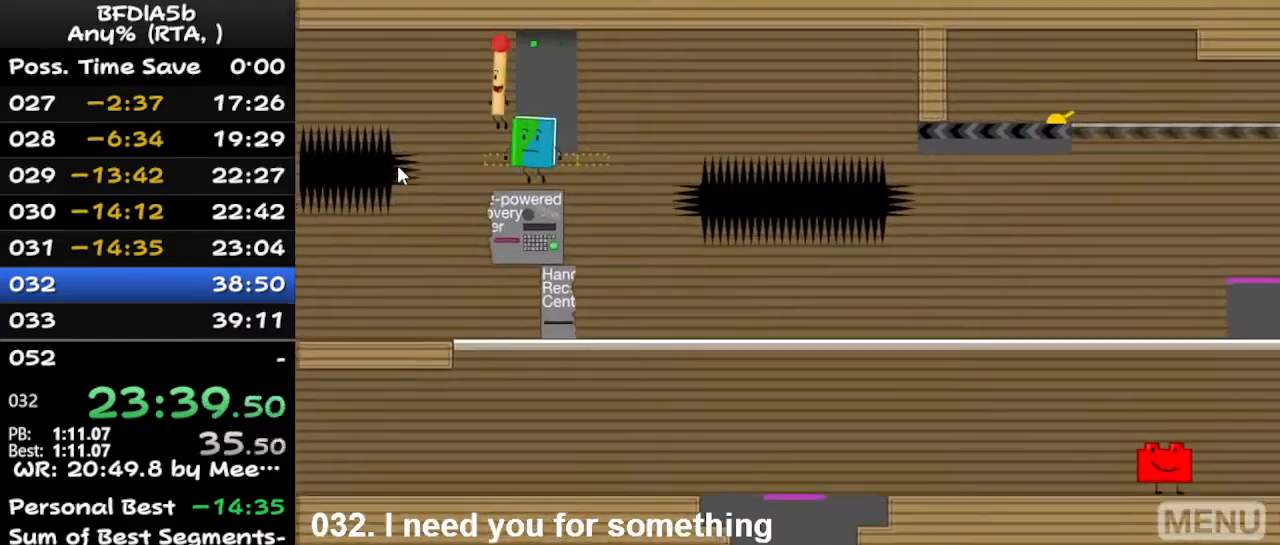
{"keys": [], "events": [[67, "up", "down"], [67, "z", "down"], [100, "space", "down"], [100, "up", "up"], [100, "z", "up"], [200, "space", "up"], [200, "z", "down"], [233, "z", "up"], [300, "space", "down"], [300, "up", "down"], [333, "space", "up"], [333, "up", "up"]]}
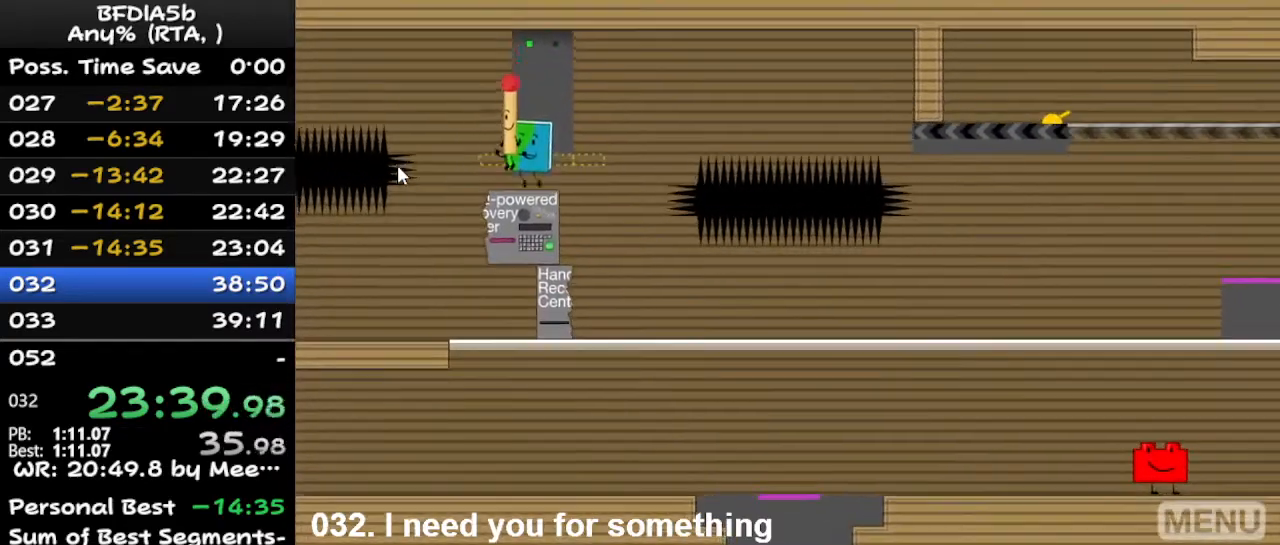
{"keys": ["right", "up"], "events": [[333, "right", "down"], [333, "space", "down"], [433, "space", "up"], [433, "up", "down"], [433, "z", "down"], [467, "up", "up"], [500, "up", "down"], [500, "z", "up"]]}
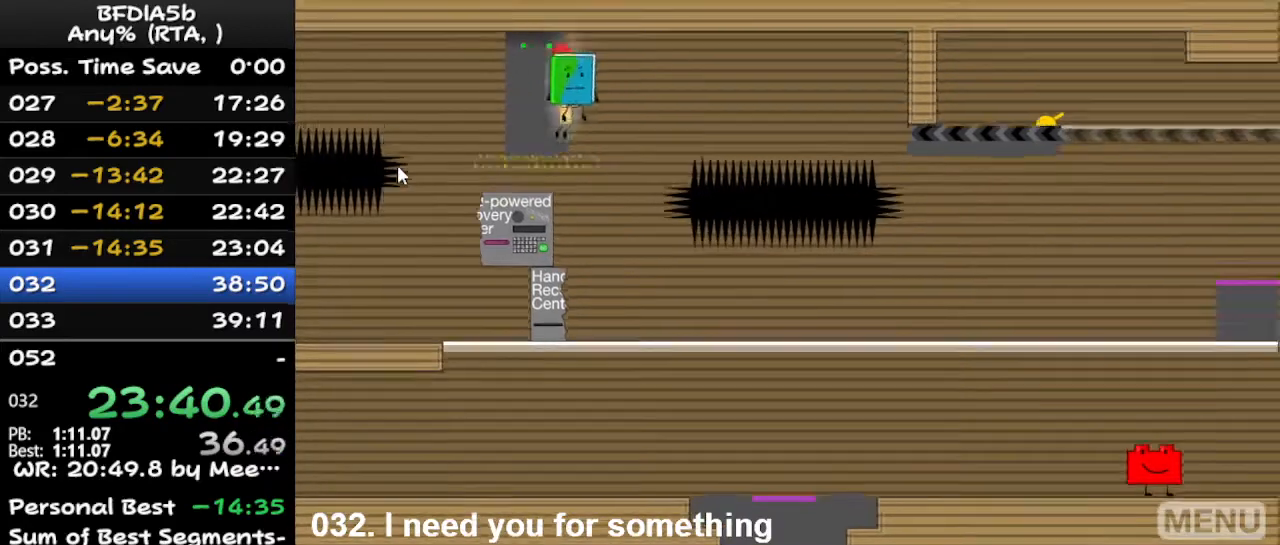
{"keys": ["left"], "events": [[67, "right", "up"], [67, "space", "down"], [100, "space", "up"], [100, "z", "down"], [200, "z", "up"], [267, "left", "down"], [267, "space", "down"], [267, "up", "up"], [267, "z", "down"], [300, "space", "up"], [300, "up", "down"], [333, "left", "up"], [333, "right", "down"], [333, "z", "up"], [400, "right", "up"], [433, "left", "down"], [433, "up", "up"]]}
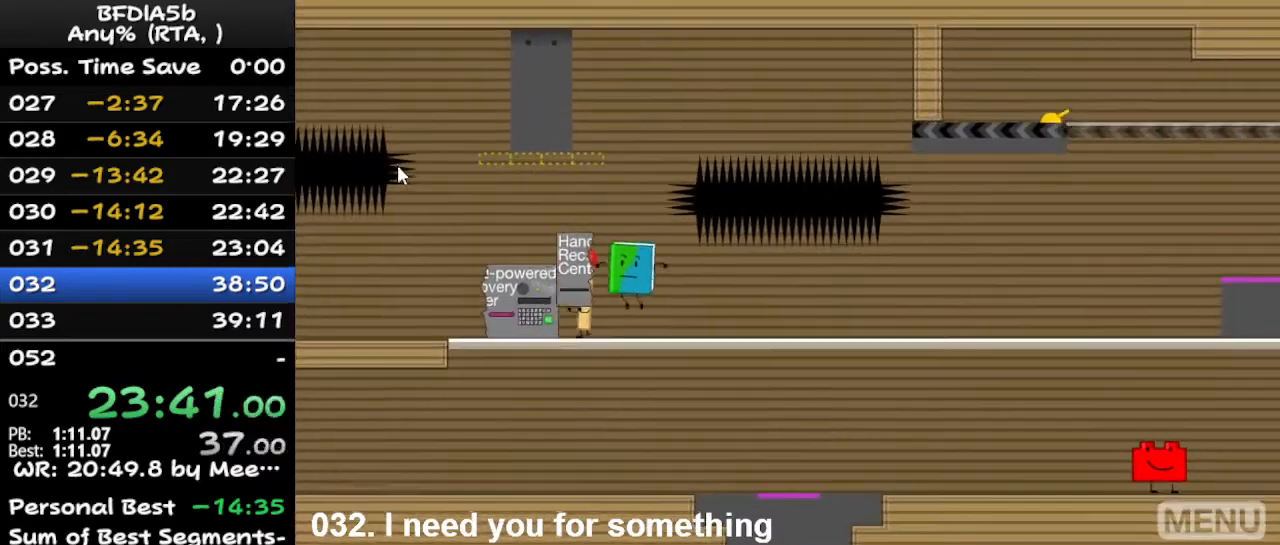
{"keys": [], "events": [[33, "left", "up"]]}
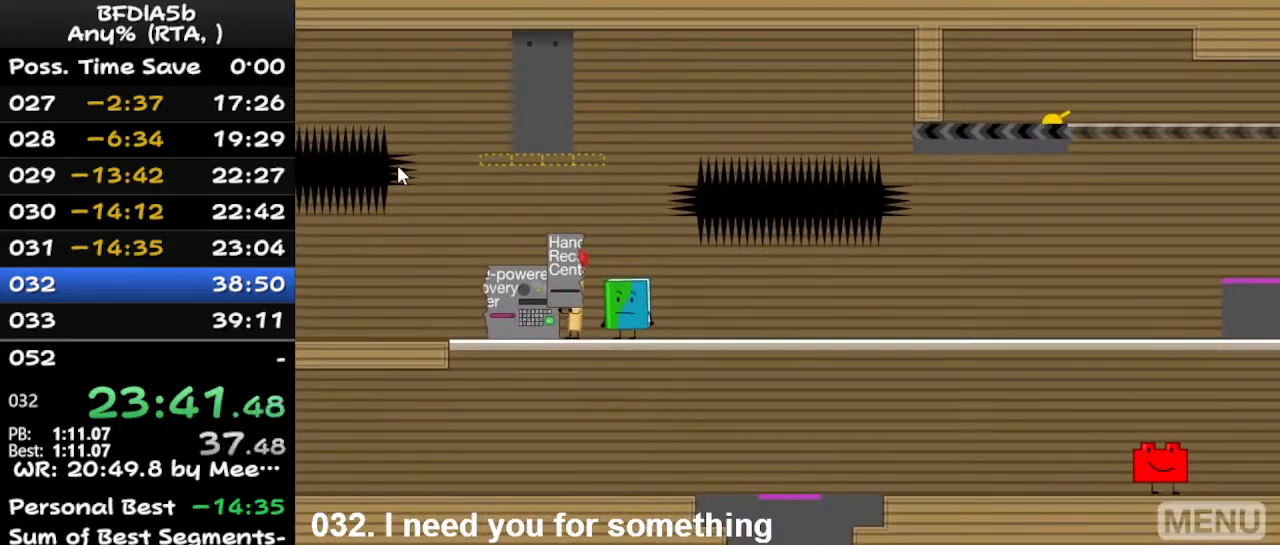
{"keys": ["left"], "events": [[500, "left", "down"]]}
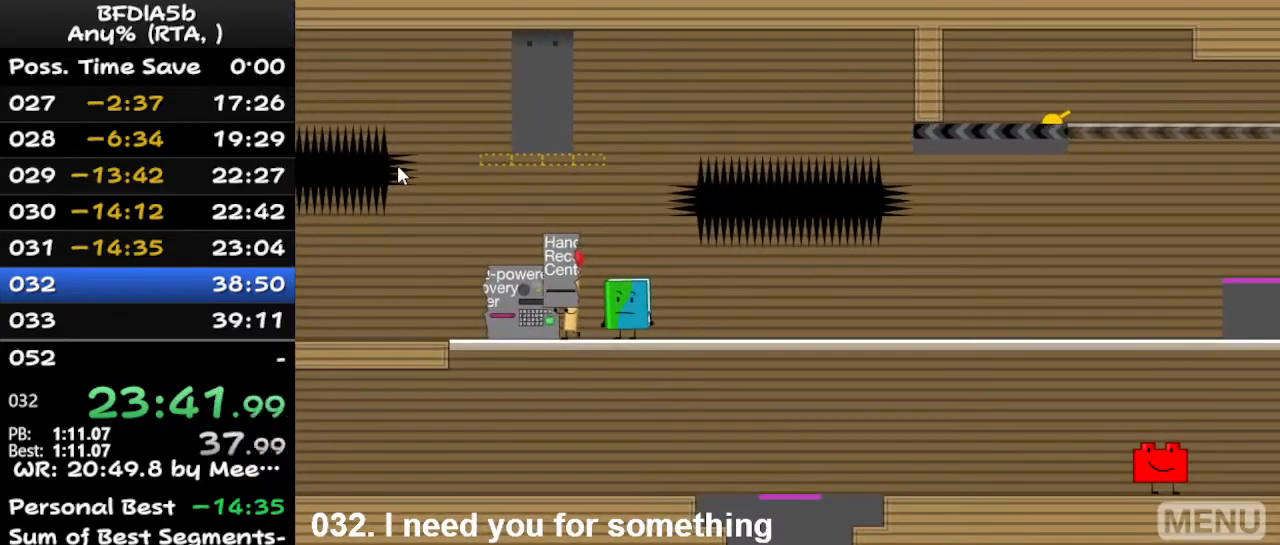
{"keys": [], "events": [[33, "left", "up"], [133, "down", "down"], [233, "down", "up"]]}
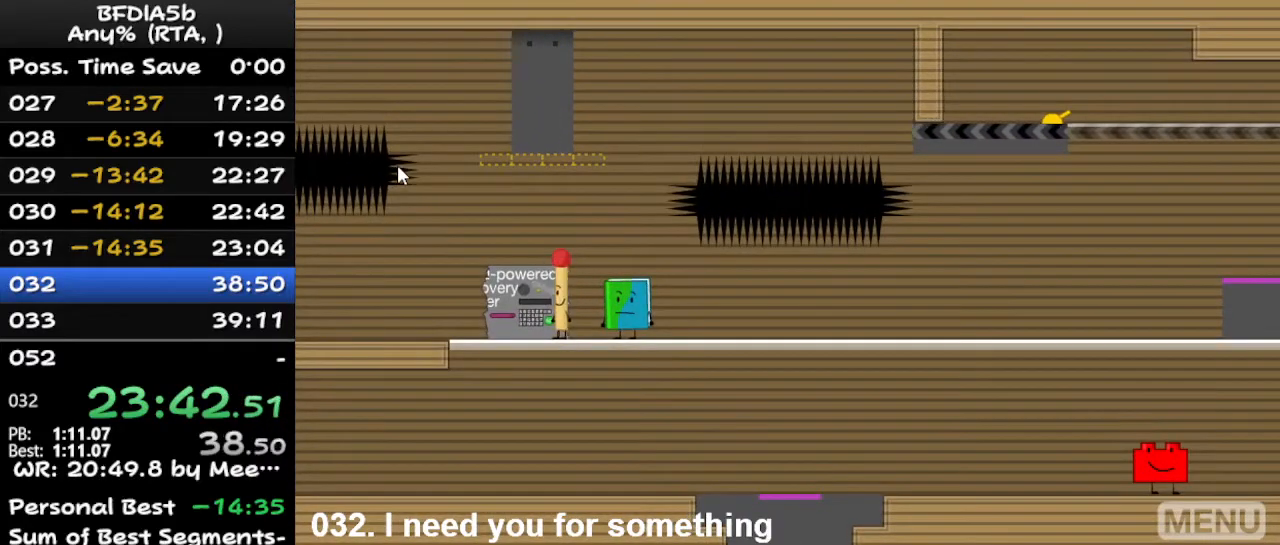
{"keys": [], "events": [[67, "left", "down"], [267, "left", "up"], [267, "up", "down"], [367, "right", "down"], [367, "up", "up"], [467, "right", "up"]]}
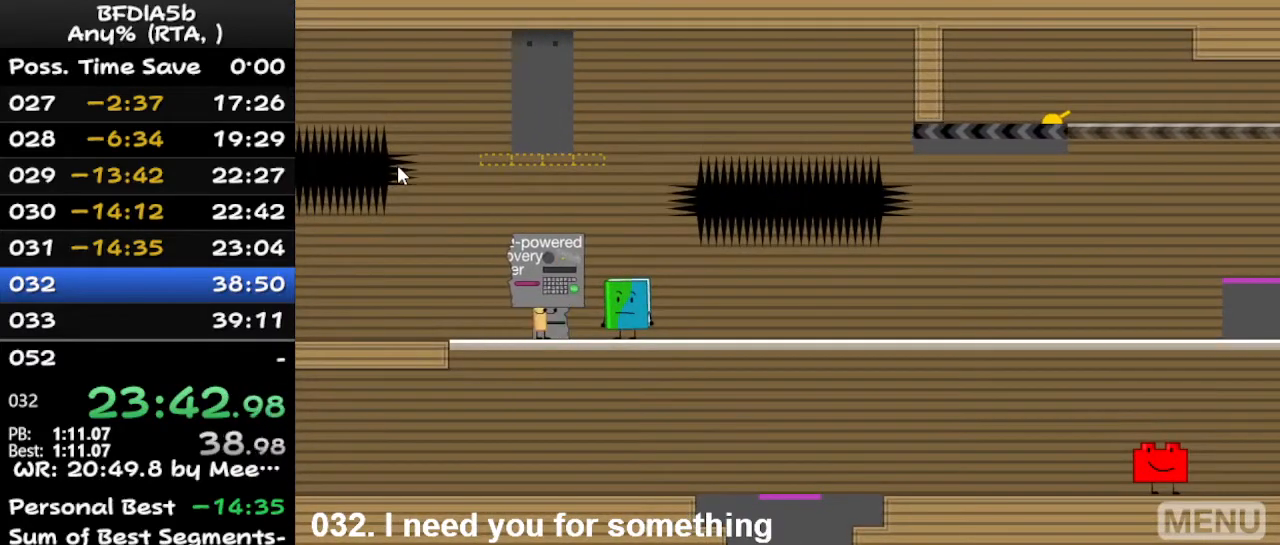
{"keys": ["down"], "events": [[233, "space", "down"], [400, "down", "down"], [400, "space", "up"]]}
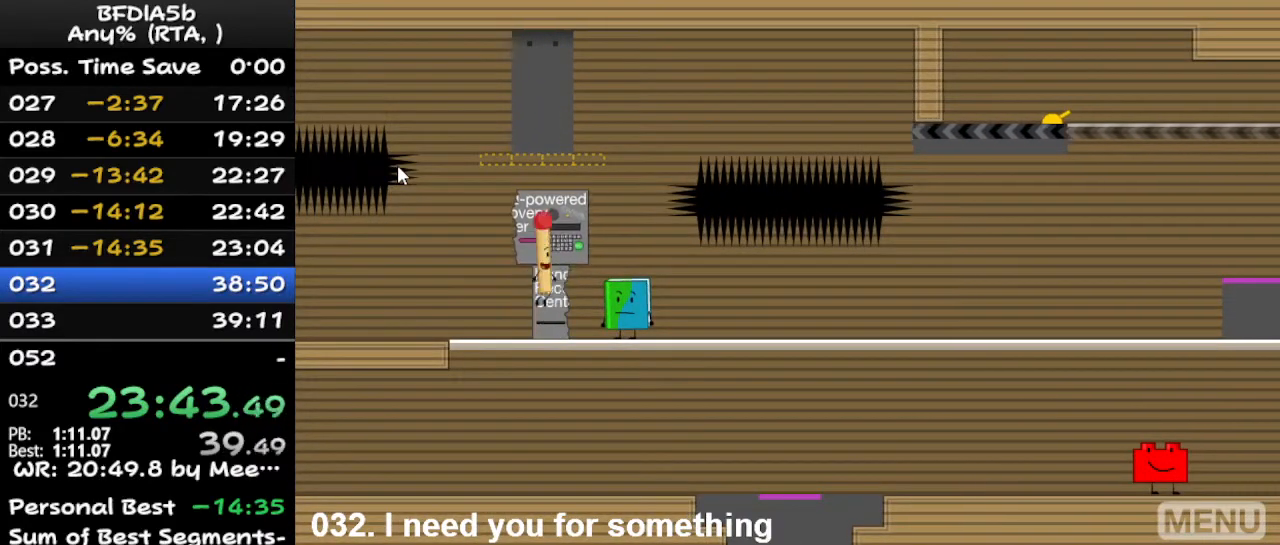
{"keys": ["right"], "events": [[33, "down", "up"], [300, "right", "down"]]}
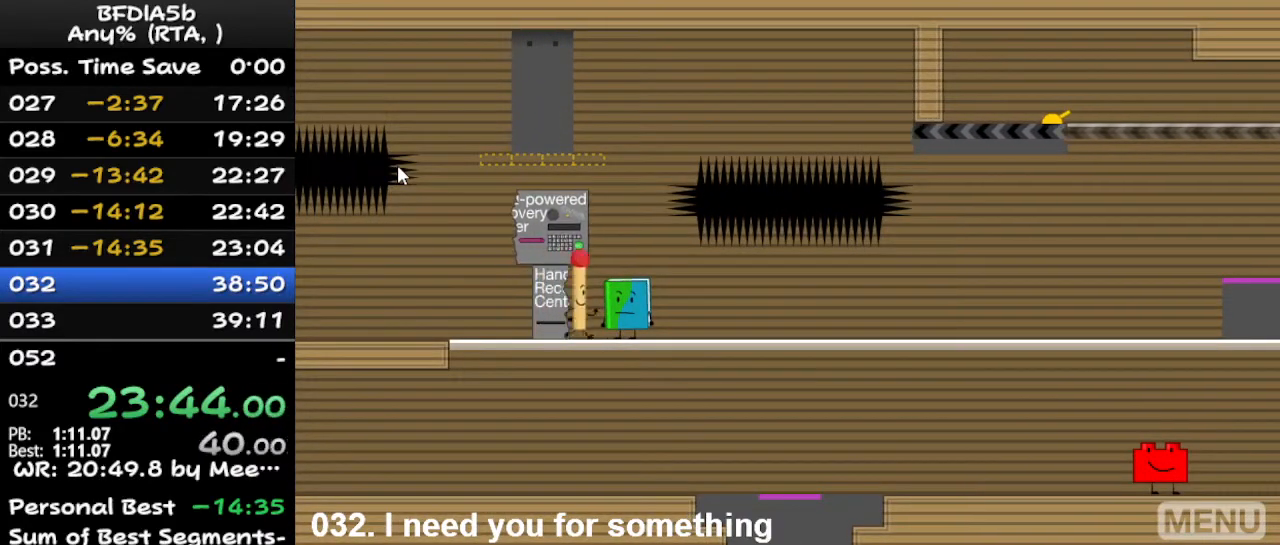
{"keys": ["space"], "events": [[100, "up", "down"], [167, "right", "up"], [200, "left", "down"], [233, "up", "up"], [333, "left", "up"], [500, "space", "down"]]}
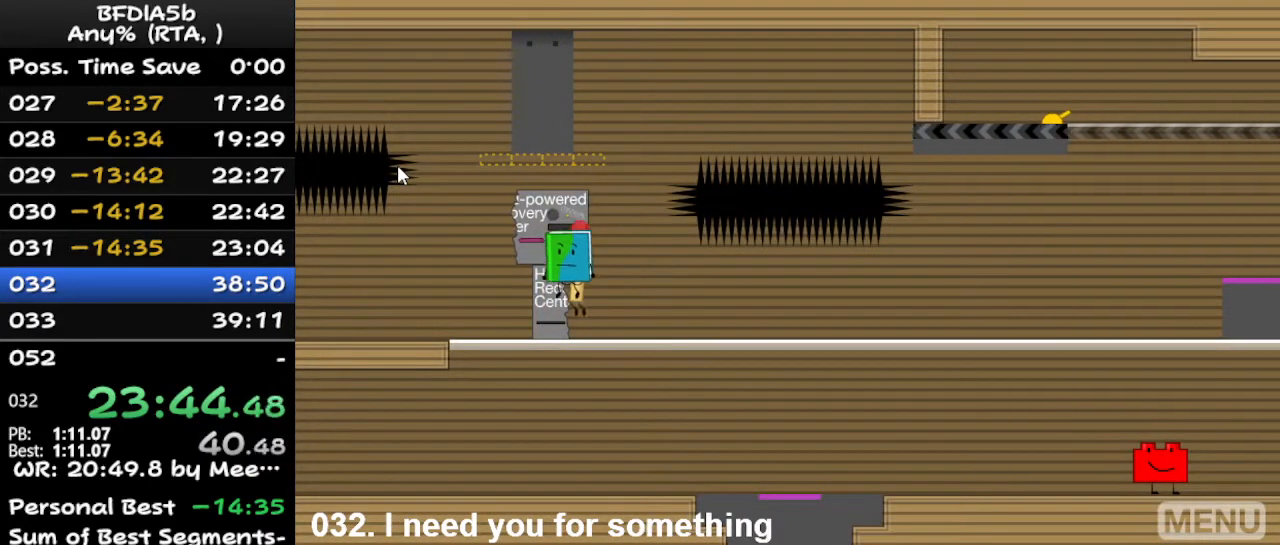
{"keys": ["left"], "events": [[33, "space", "up"], [433, "left", "down"]]}